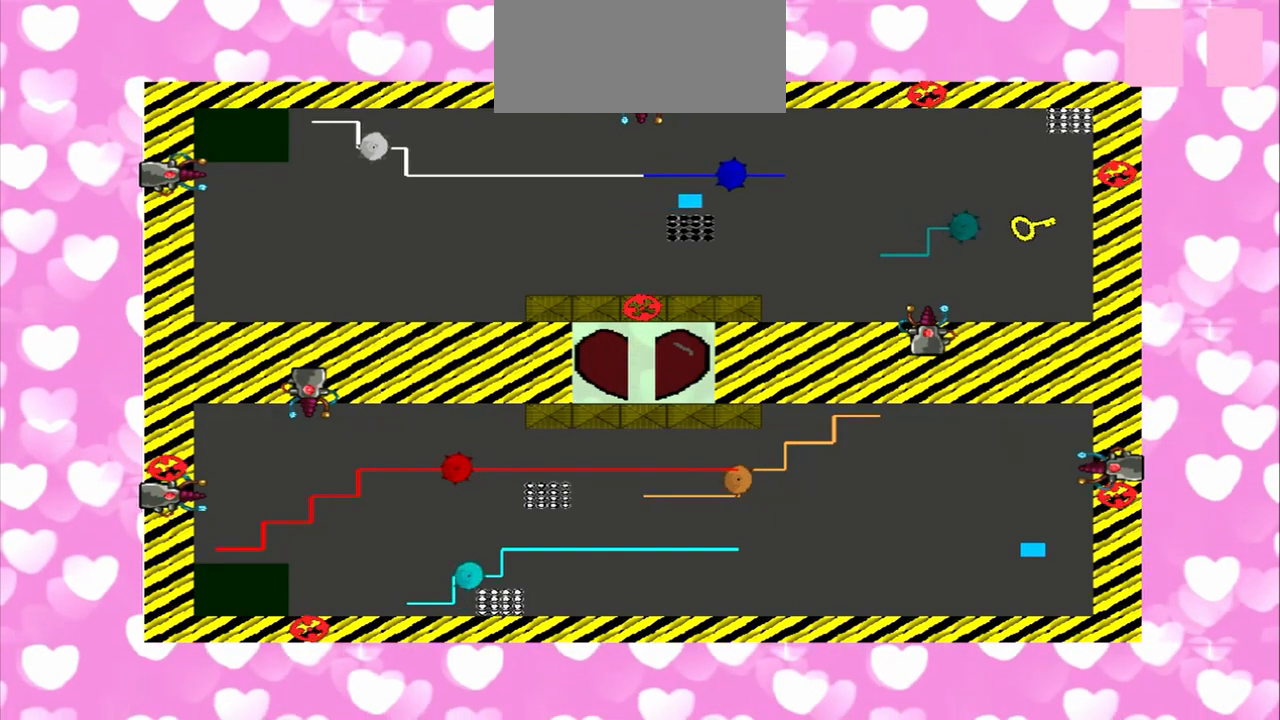
Gameplay with a controller (PlayStation layout); each line is a JSON object with the inputs held at the frame after it. "events" lists button and stick changes between this image and that frame as [ms after this image, input, new state], when the widget could be followed in between. Not read: CROSS DPAD_DOWN L2 L3 R2 R3.
{"buttons": [], "left_stick": "down-left", "right_stick": "right", "events": [[125, "right_stick", "right"], [208, "left_stick", "down-left"], [208, "right_stick", "left"], [292, "left_stick", "up-right"], [292, "right_stick", "right"], [417, "left_stick", "down-left"], [417, "right_stick", "left"], [500, "right_stick", "right"]]}
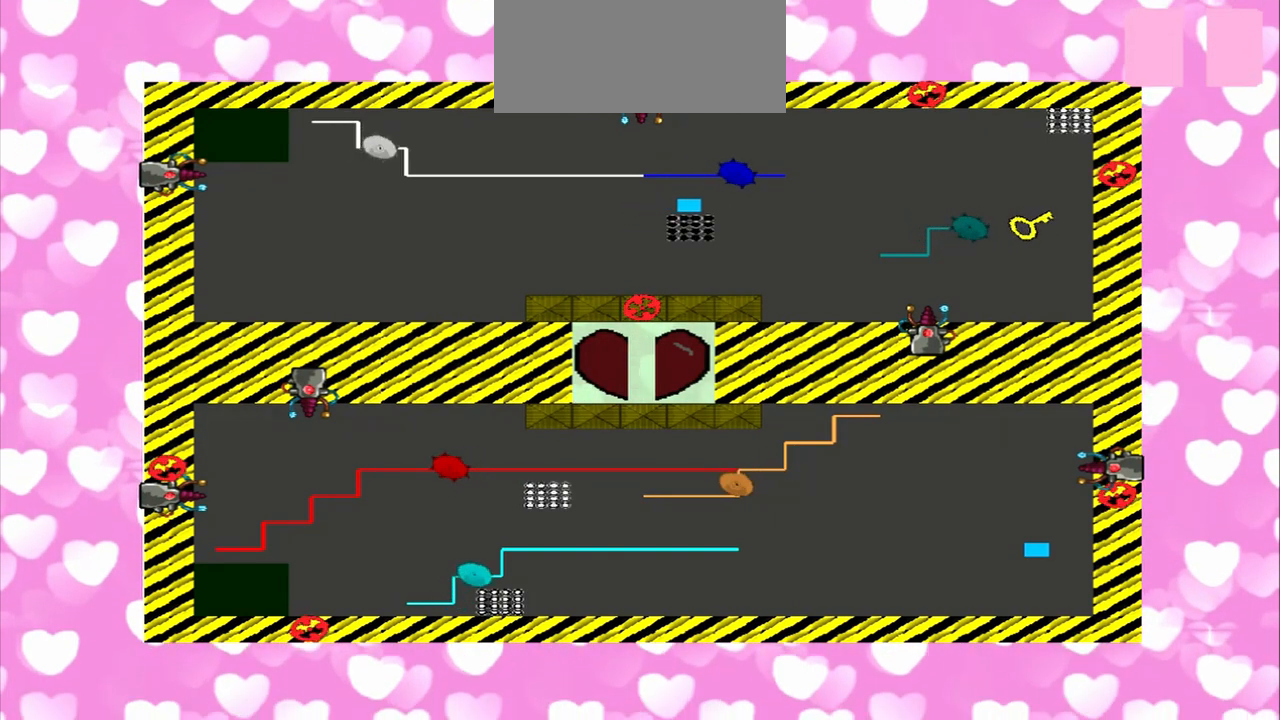
{"buttons": [], "left_stick": "right", "right_stick": "right", "events": [[125, "left_stick", "up-right"], [125, "right_stick", "left"], [292, "right_stick", "right"], [375, "left_stick", "right"], [375, "right_stick", "left"], [500, "right_stick", "right"]]}
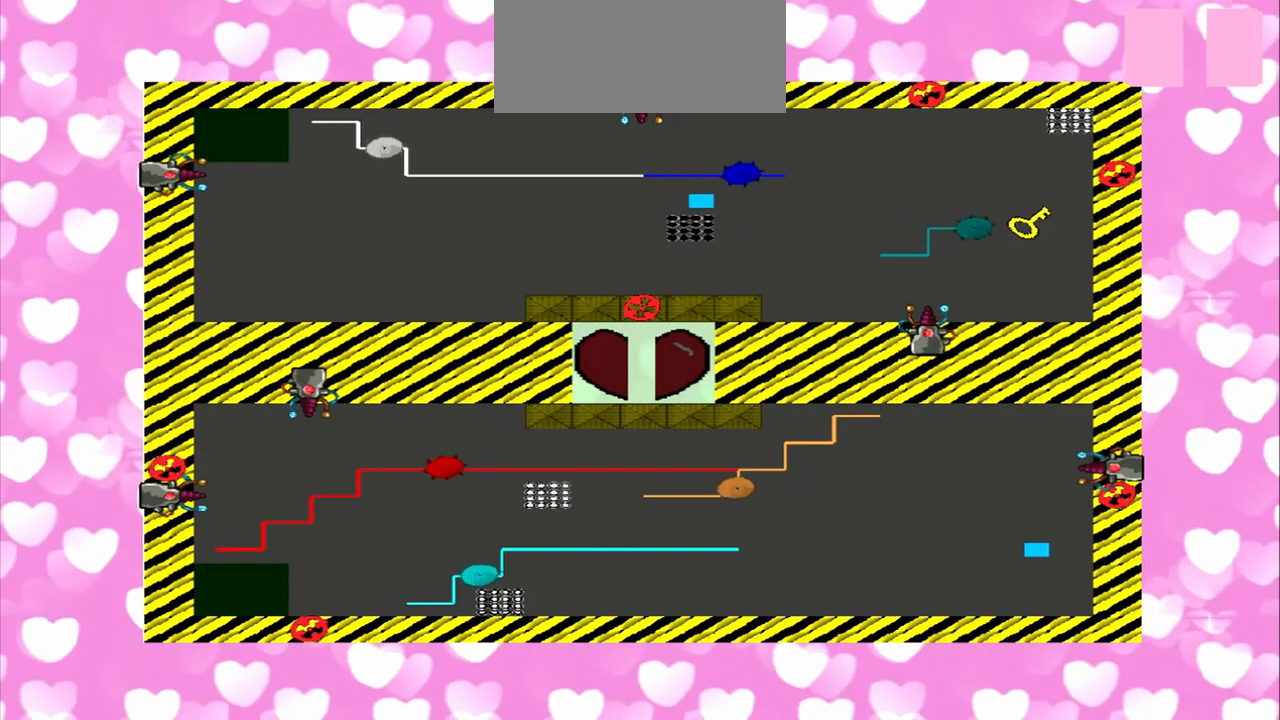
{"buttons": [], "left_stick": "down-left", "right_stick": "left", "events": [[83, "left_stick", "down-left"], [83, "right_stick", "left"], [167, "left_stick", "up-right"], [167, "right_stick", "right"], [500, "left_stick", "down-left"], [500, "right_stick", "left"]]}
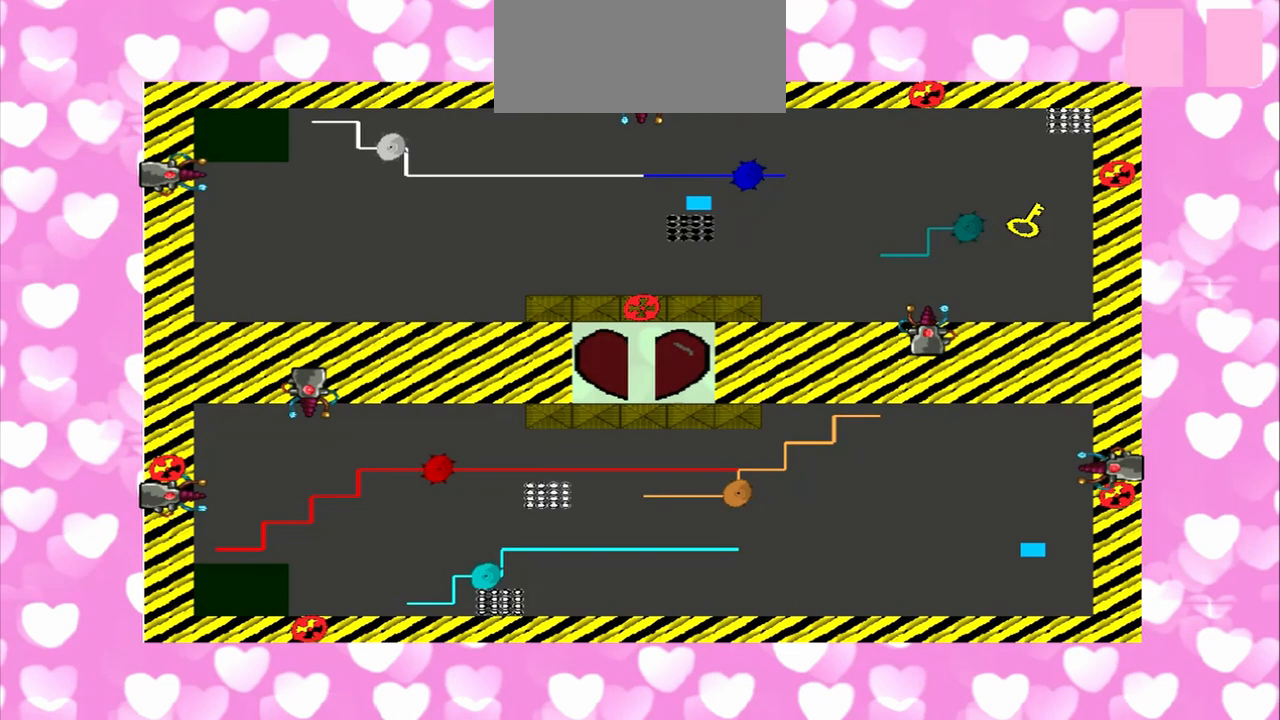
{"buttons": [], "left_stick": "right", "right_stick": "left"}
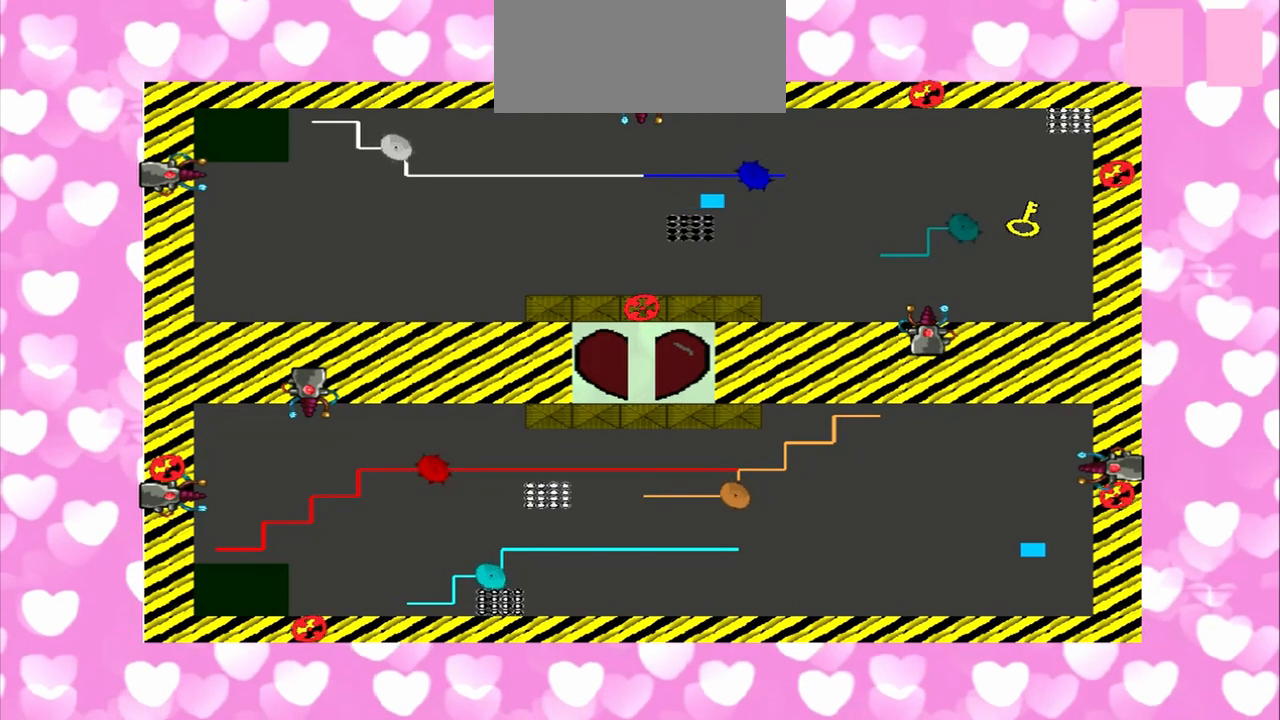
{"buttons": [], "left_stick": "right", "right_stick": "right", "events": [[42, "left_stick", "down-left"], [42, "right_stick", "right"], [167, "left_stick", "up-right"], [167, "right_stick", "left"], [250, "left_stick", "down-left"], [250, "right_stick", "right"], [333, "left_stick", "up-right"], [333, "right_stick", "left"], [458, "left_stick", "right"], [458, "right_stick", "right"]]}
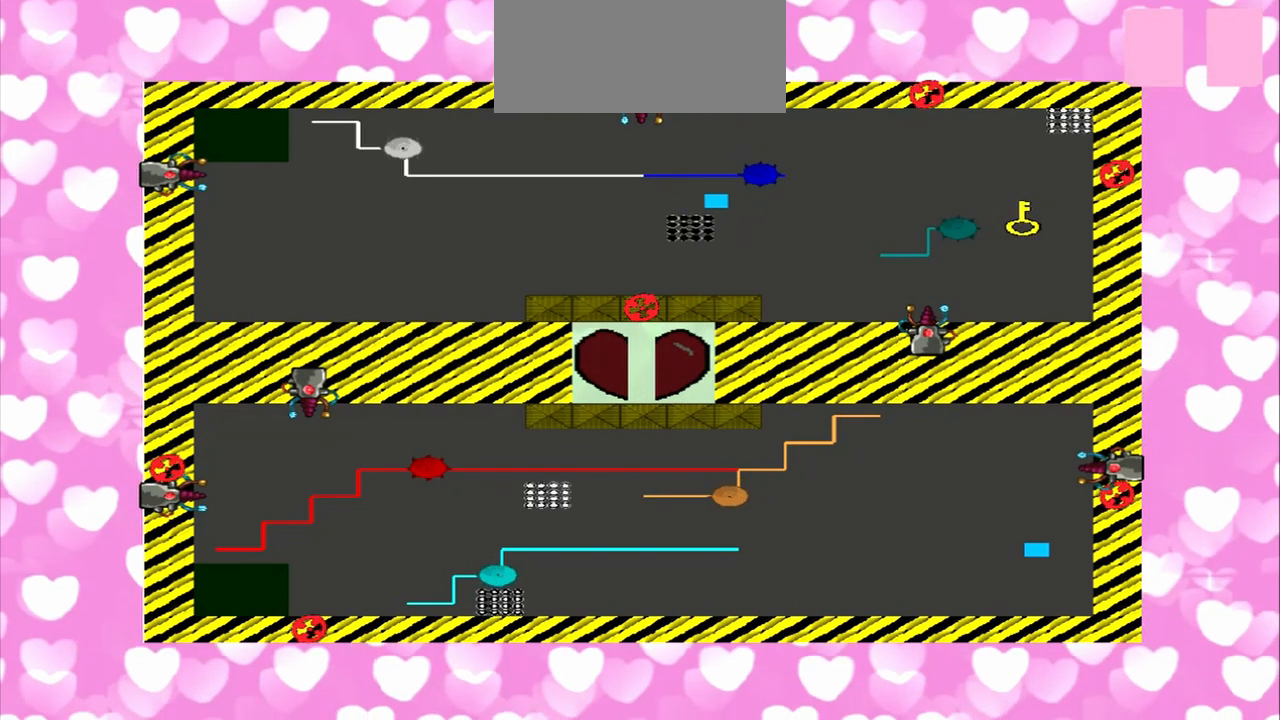
{"buttons": [], "left_stick": "right", "right_stick": "right", "events": [[42, "right_stick", "left"], [167, "left_stick", "down-left"], [167, "right_stick", "right"], [250, "left_stick", "up-right"], [250, "right_stick", "left"], [333, "left_stick", "down-left"], [333, "right_stick", "right"], [417, "left_stick", "up-right"], [417, "right_stick", "left"], [500, "left_stick", "right"], [500, "right_stick", "right"]]}
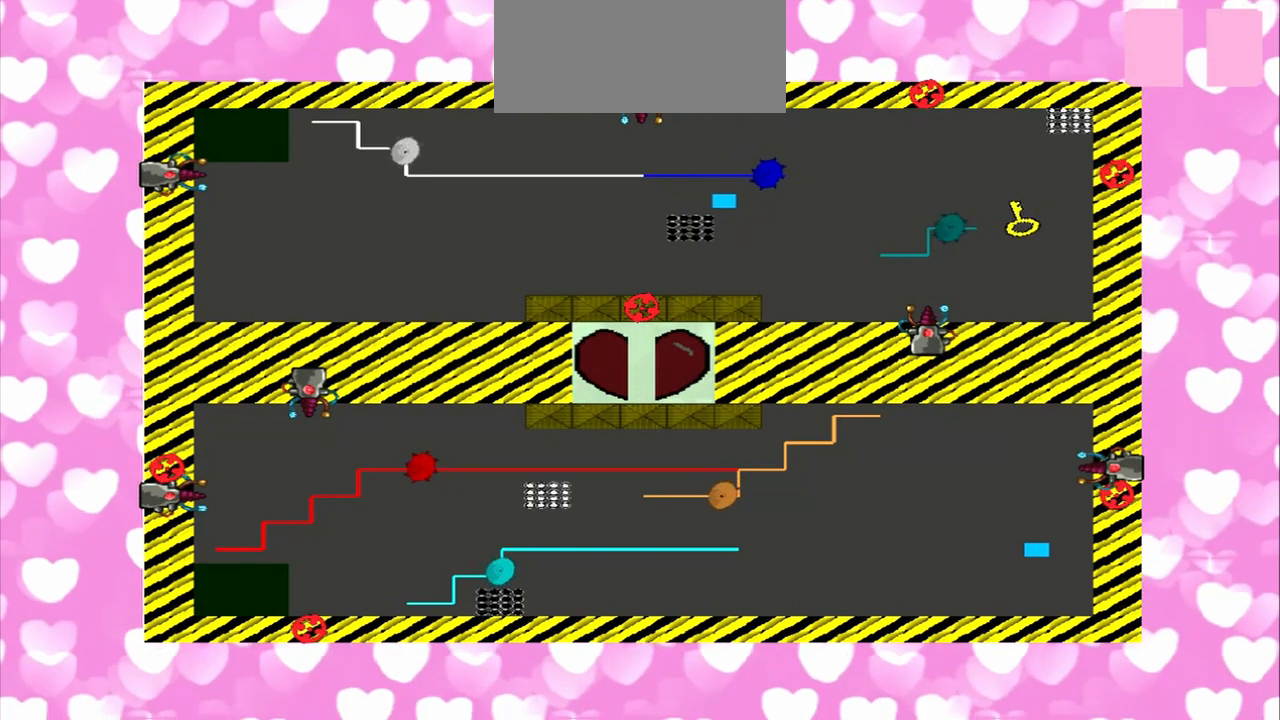
{"buttons": [], "left_stick": "down-left", "right_stick": "left", "events": [[125, "right_stick", "left"], [208, "right_stick", "right"], [375, "left_stick", "up-right"], [500, "left_stick", "down-left"], [500, "right_stick", "left"]]}